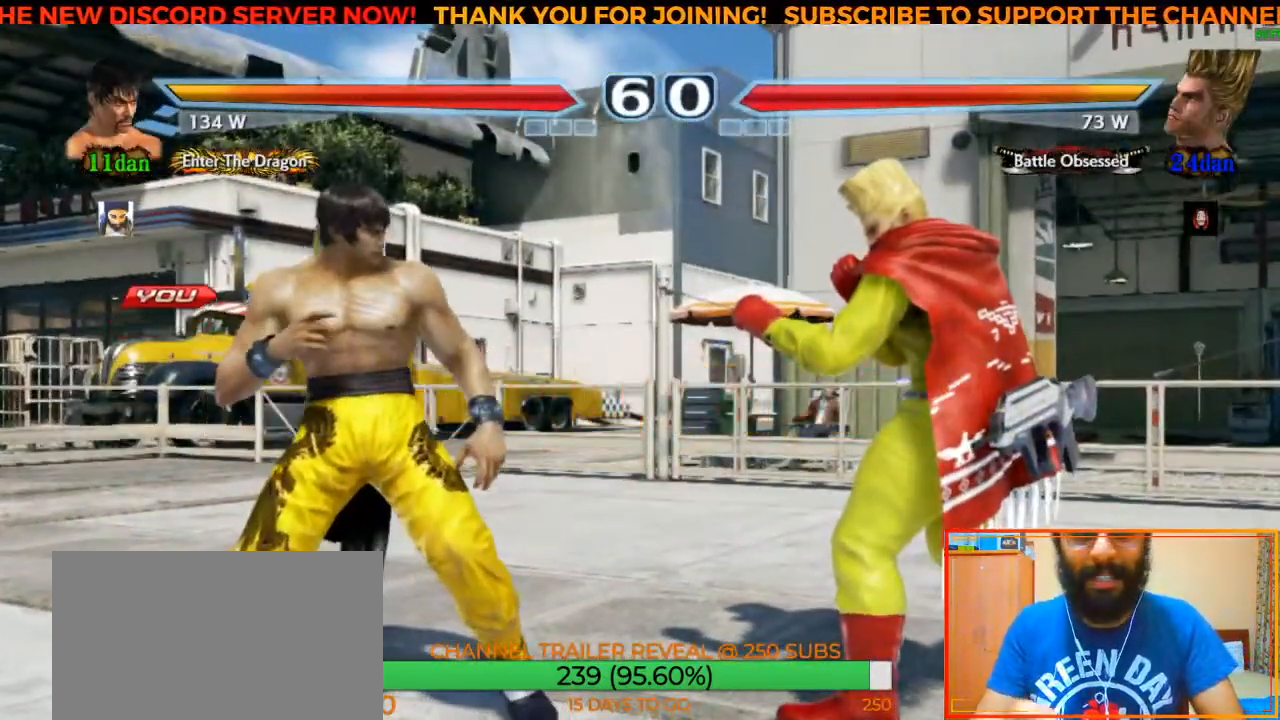
Gameplay with a controller (arcade stick); each line is a JSON object with the inputs held at the frame after it. "events" lists button and stick changes between this image and that frame as [ms after this image, input, new state], when the widget could be followed in between. Not read: L3 R3.
{"buttons": [], "left_stick": "left", "events": [[500, "left_stick", "left"]]}
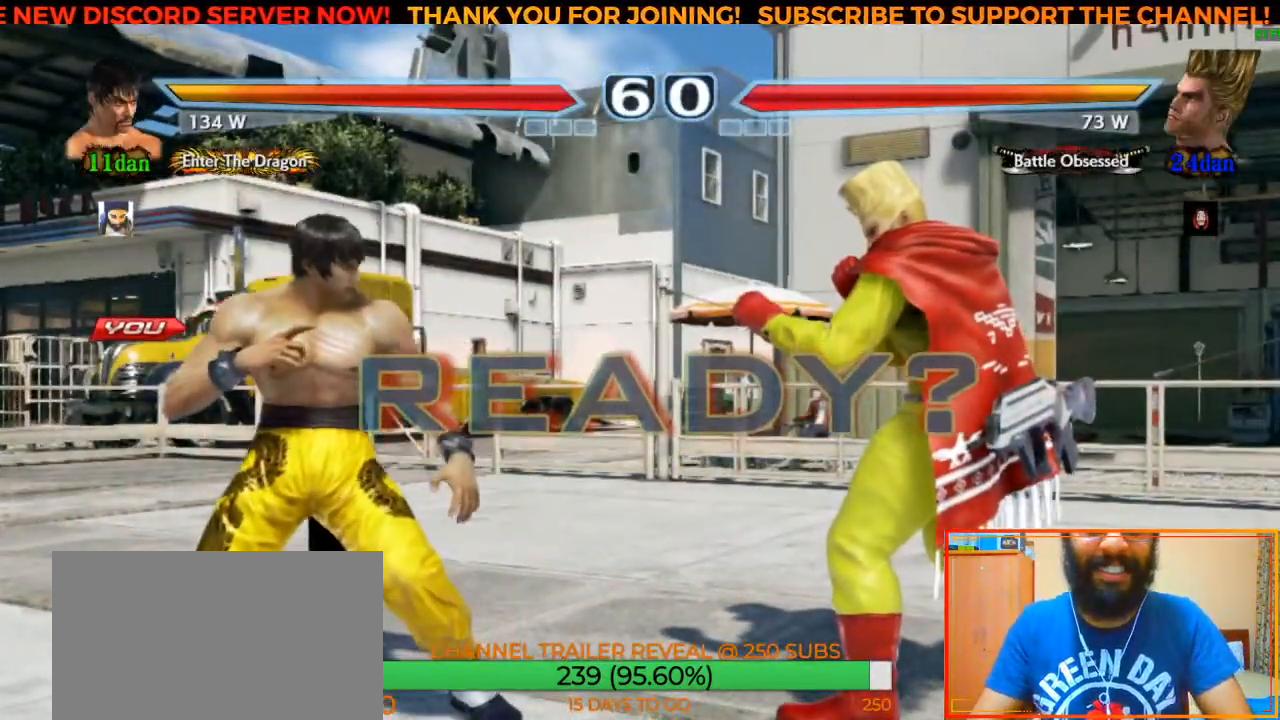
{"buttons": [], "left_stick": "center", "events": [[150, "left_stick", "center"]]}
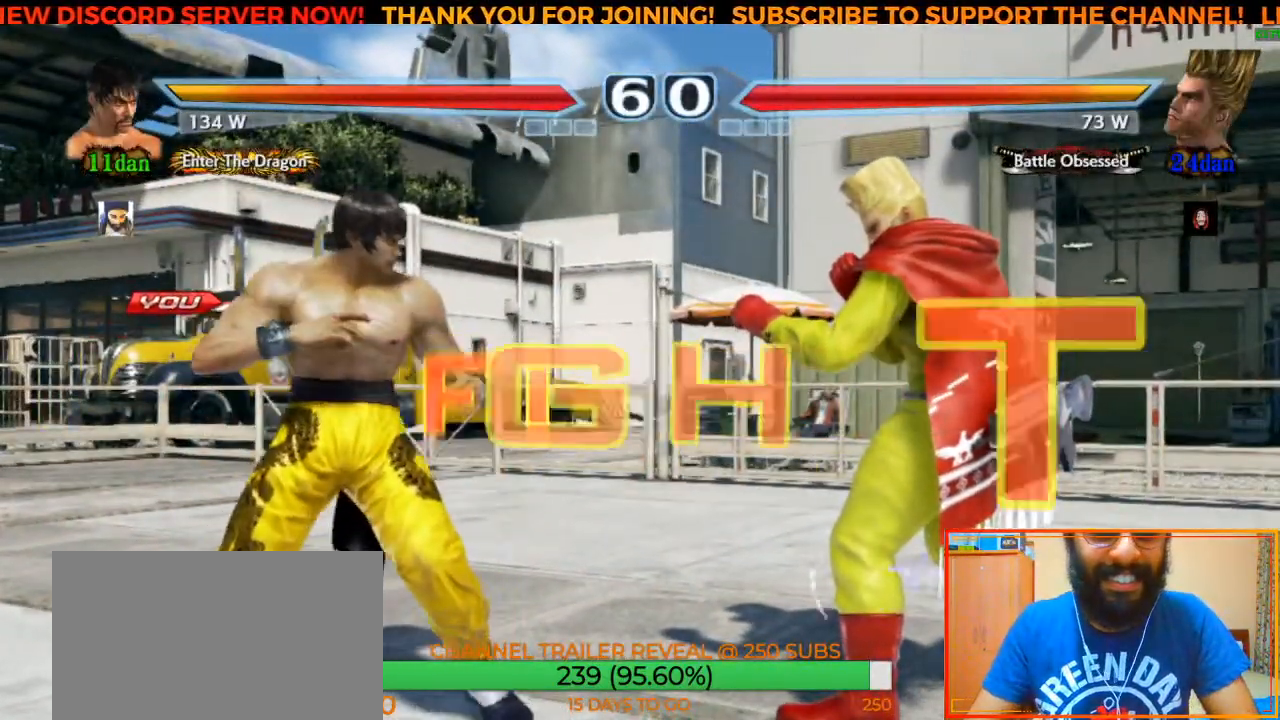
{"buttons": [], "left_stick": "left", "events": [[483, "left_stick", "left"]]}
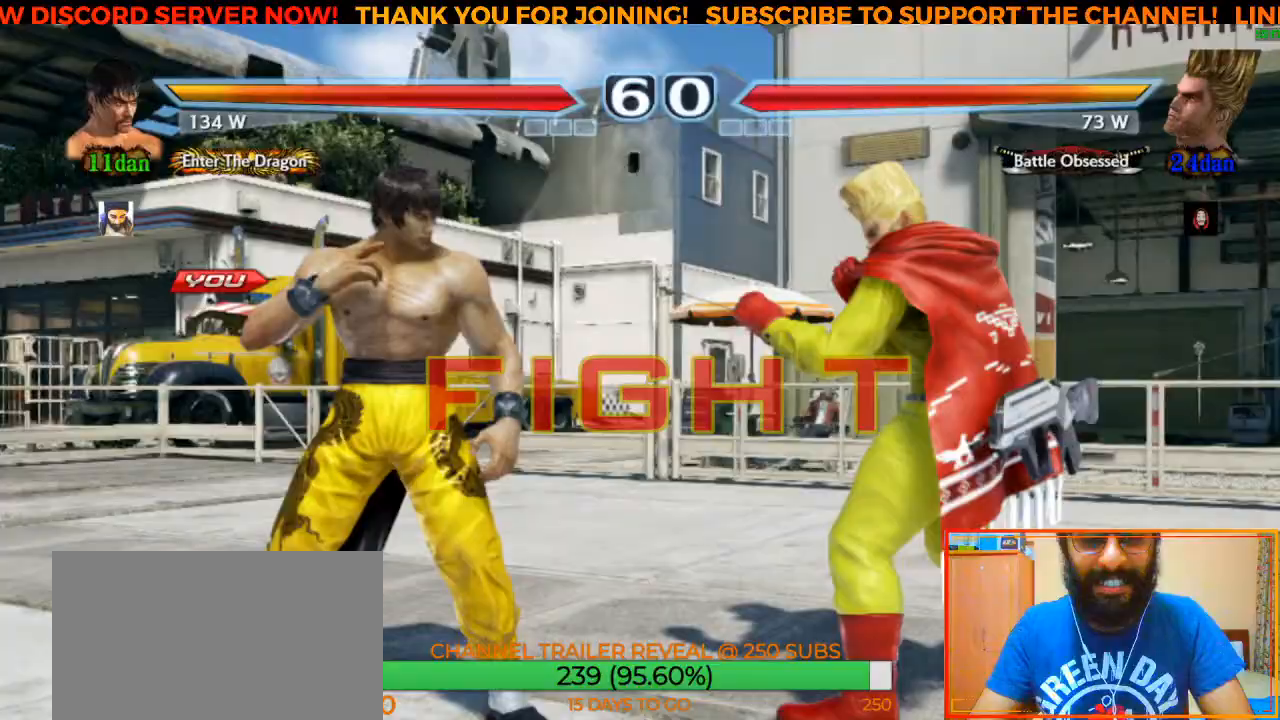
{"buttons": [], "left_stick": "right", "events": [[50, "left_stick", "center"], [117, "left_stick", "left"], [217, "left_stick", "center"], [383, "left_stick", "right"], [450, "left_stick", "center"], [500, "left_stick", "right"]]}
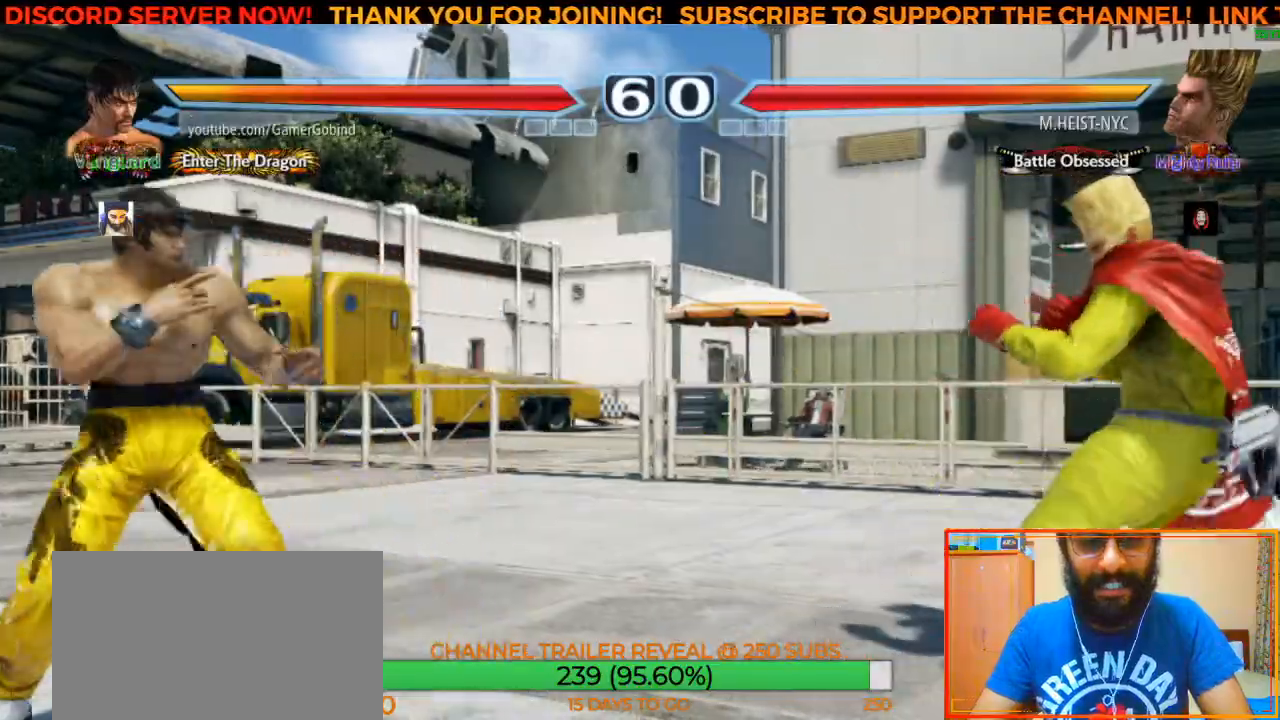
{"buttons": [], "left_stick": "left", "events": [[183, "left_stick", "left"], [200, "CIRCLE", "down"], [283, "CROSS", "down"], [333, "CIRCLE", "up"], [450, "CROSS", "up"]]}
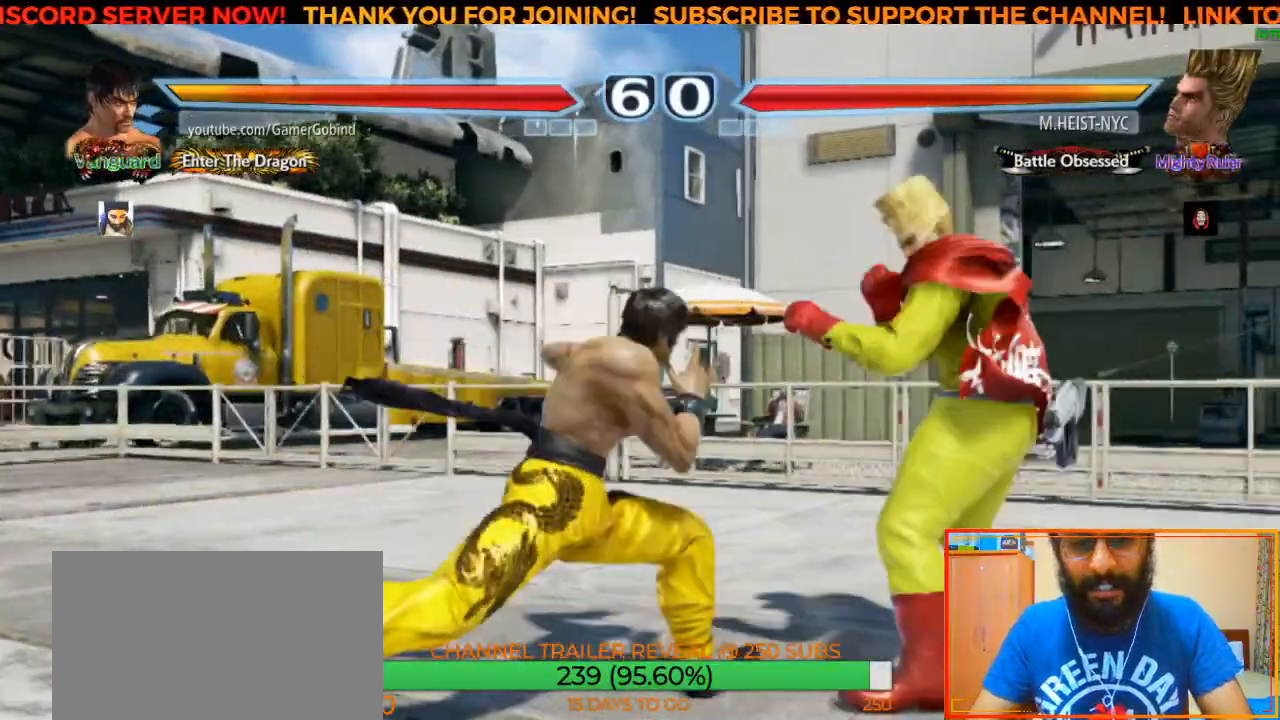
{"buttons": [], "left_stick": "center", "events": [[17, "left_stick", "center"]]}
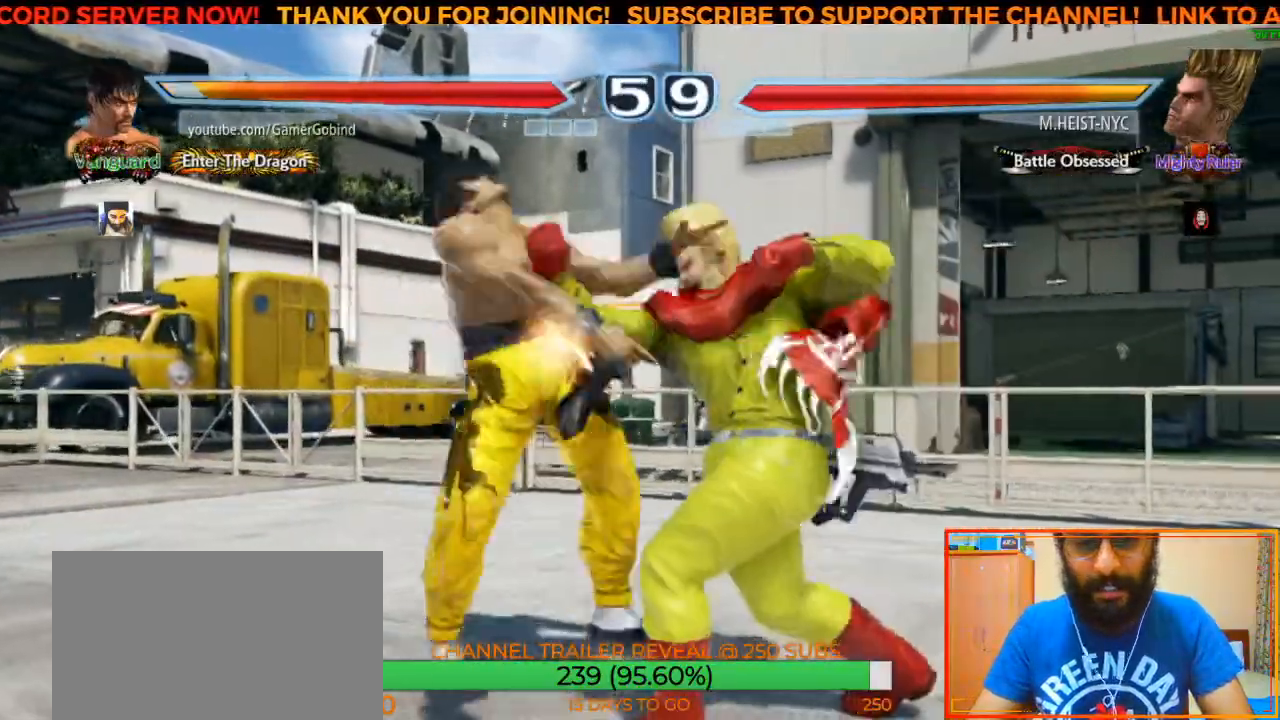
{"buttons": [], "left_stick": "left", "events": [[183, "left_stick", "left"]]}
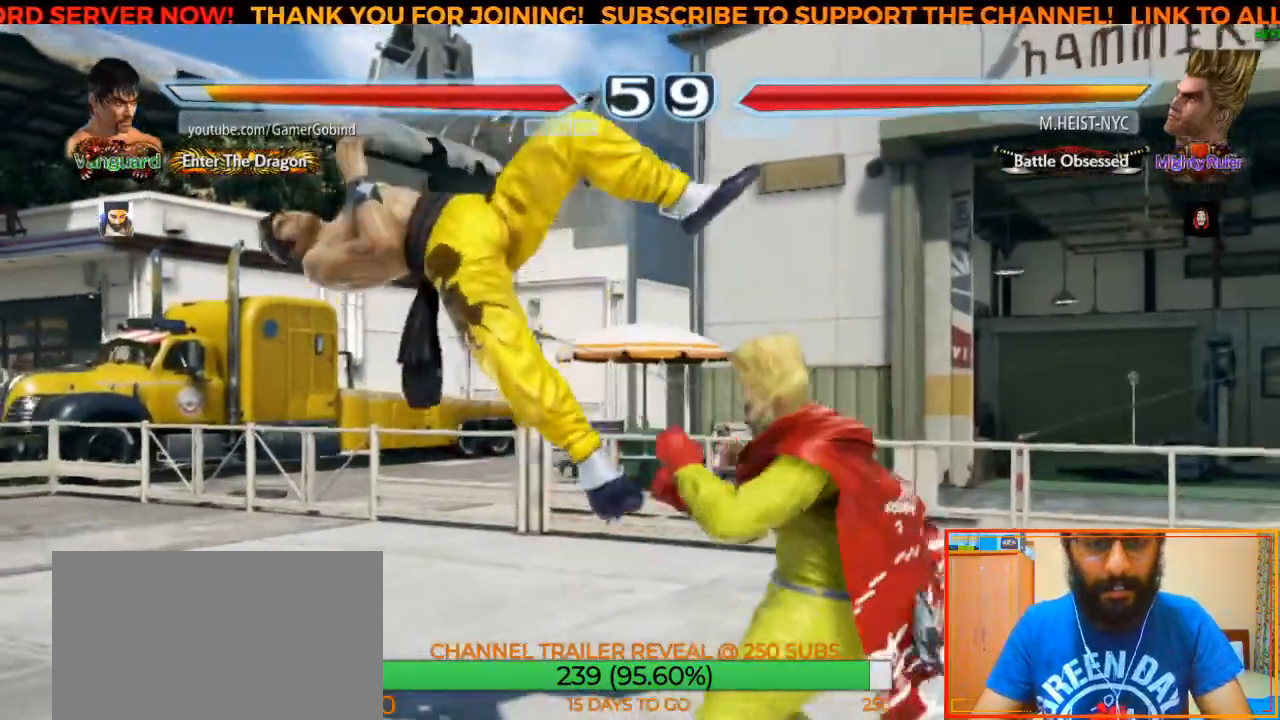
{"buttons": [], "left_stick": "left", "events": []}
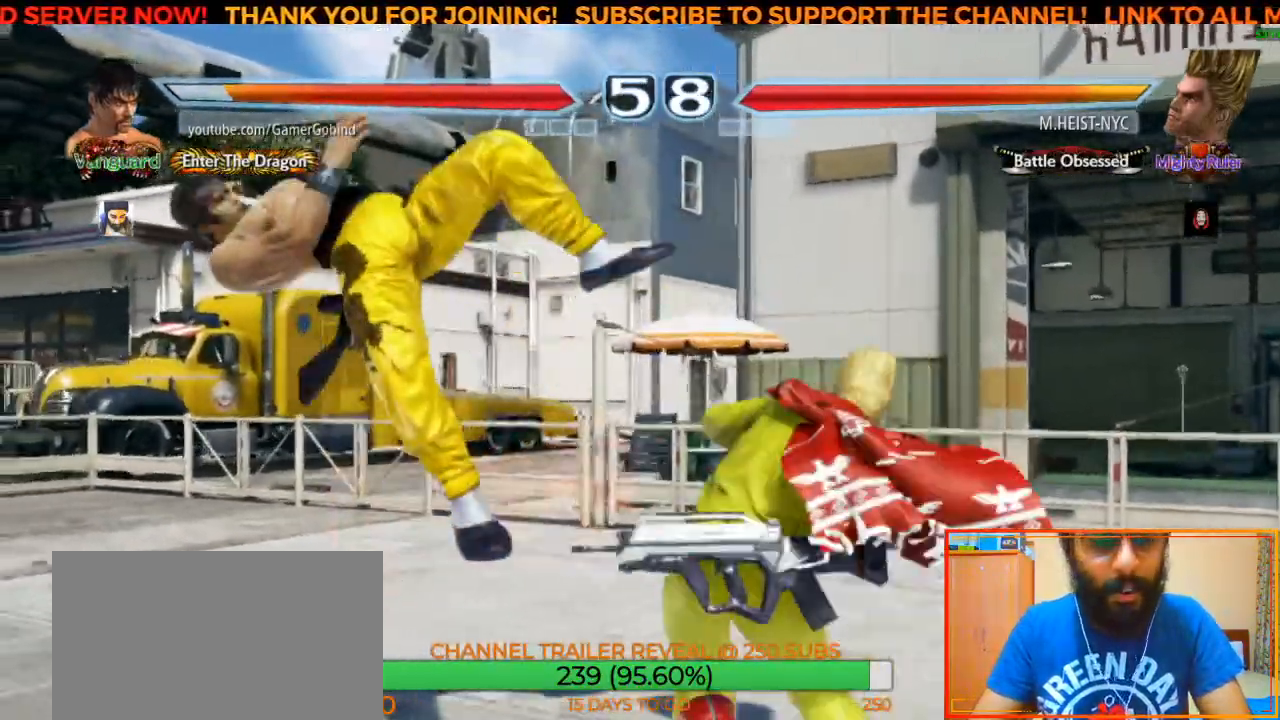
{"buttons": [], "left_stick": "left", "events": []}
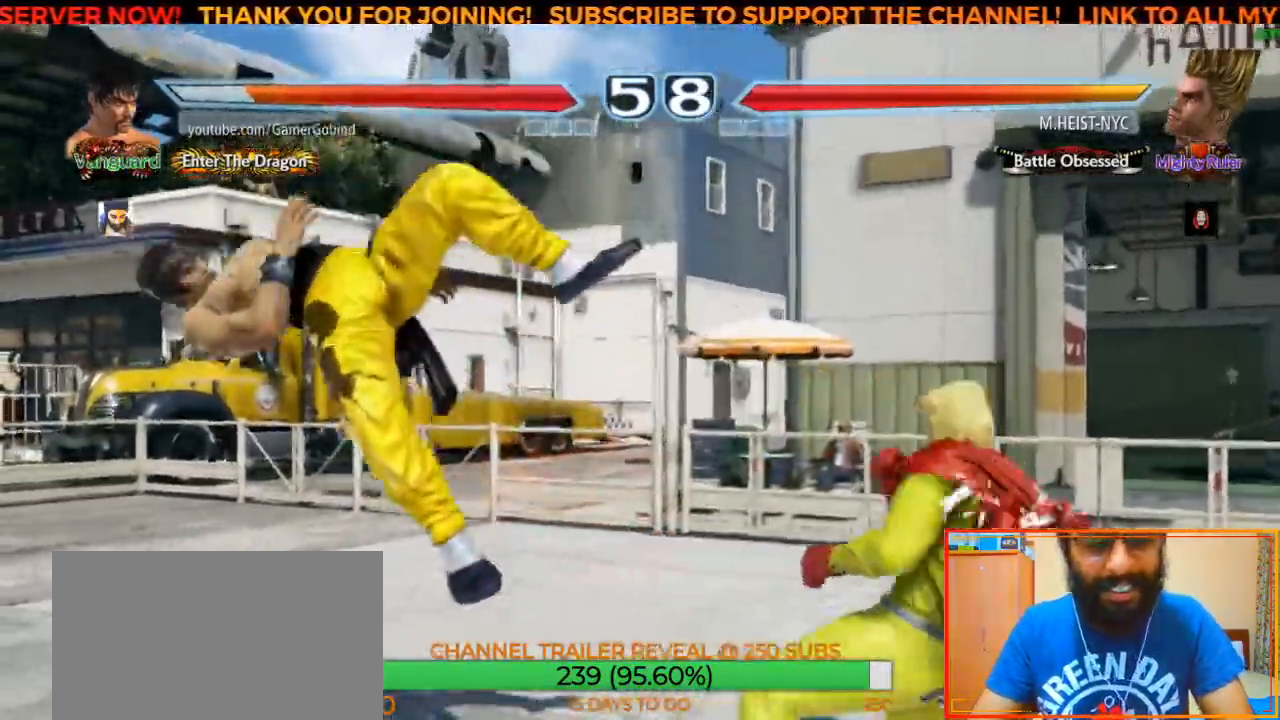
{"buttons": ["SQUARE"], "left_stick": "left", "events": [[133, "SQUARE", "down"], [200, "SQUARE", "up"], [300, "SQUARE", "down"], [383, "SQUARE", "up"], [500, "SQUARE", "down"]]}
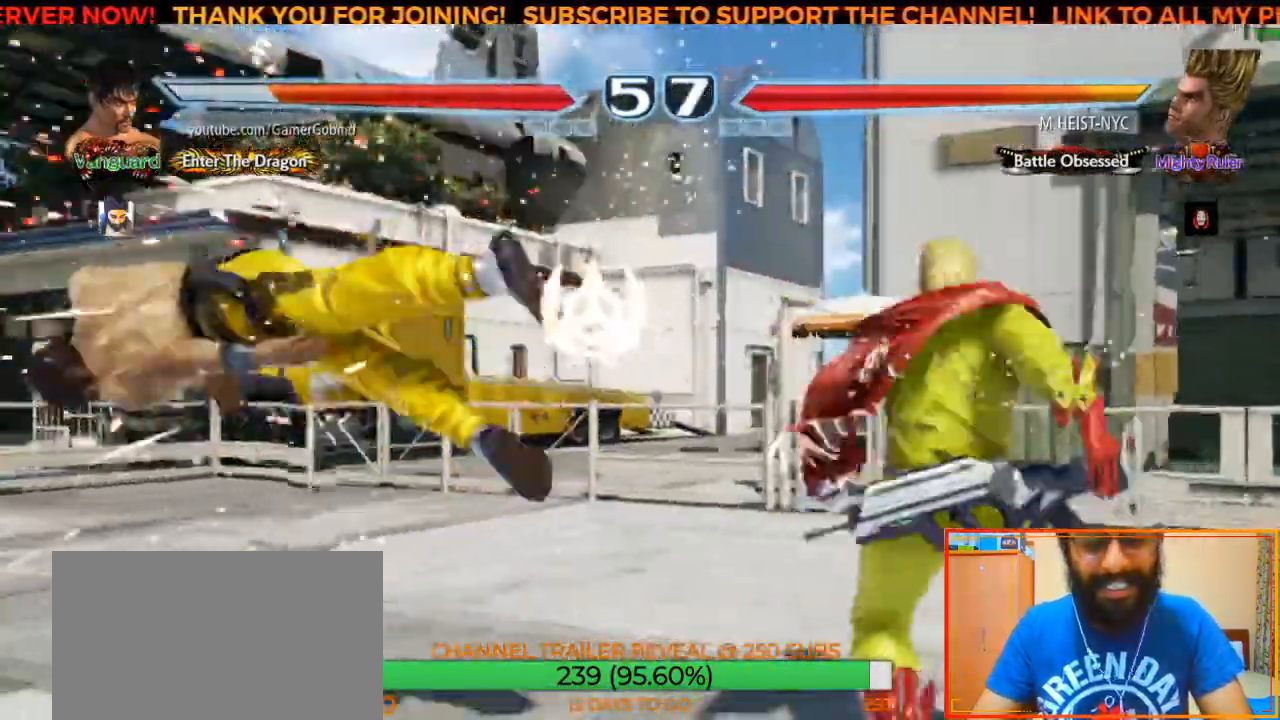
{"buttons": ["SQUARE"], "left_stick": "left", "events": [[50, "SQUARE", "up"], [167, "SQUARE", "down"], [250, "SQUARE", "up"], [333, "SQUARE", "down"], [417, "SQUARE", "up"], [500, "SQUARE", "down"]]}
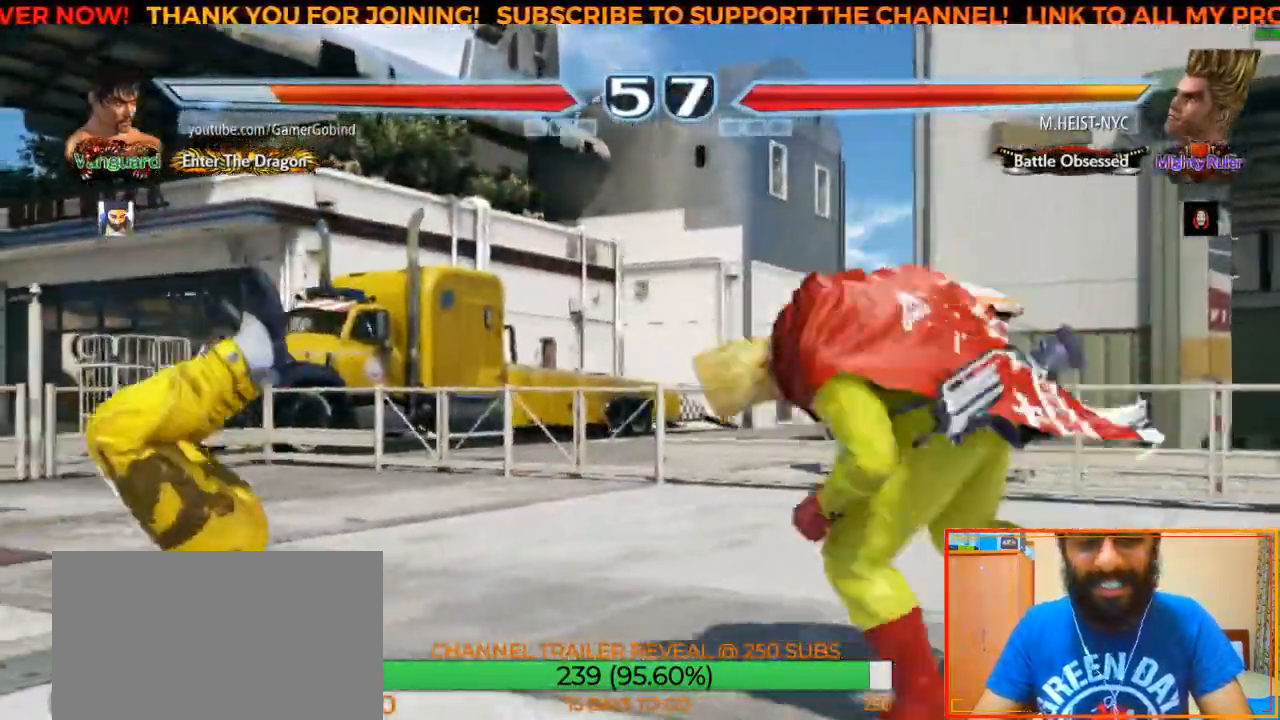
{"buttons": [], "left_stick": "left", "events": [[67, "SQUARE", "up"], [183, "SQUARE", "down"], [200, "SQUARE", "up"]]}
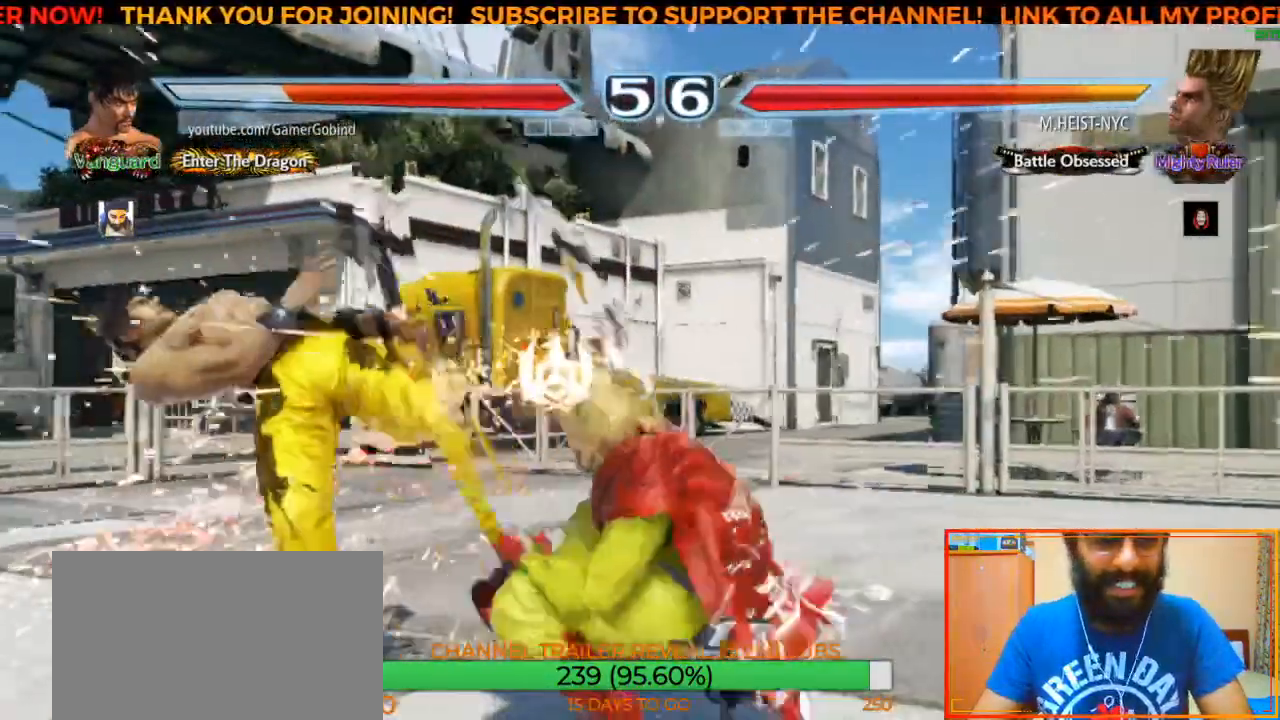
{"buttons": [], "left_stick": "left", "events": []}
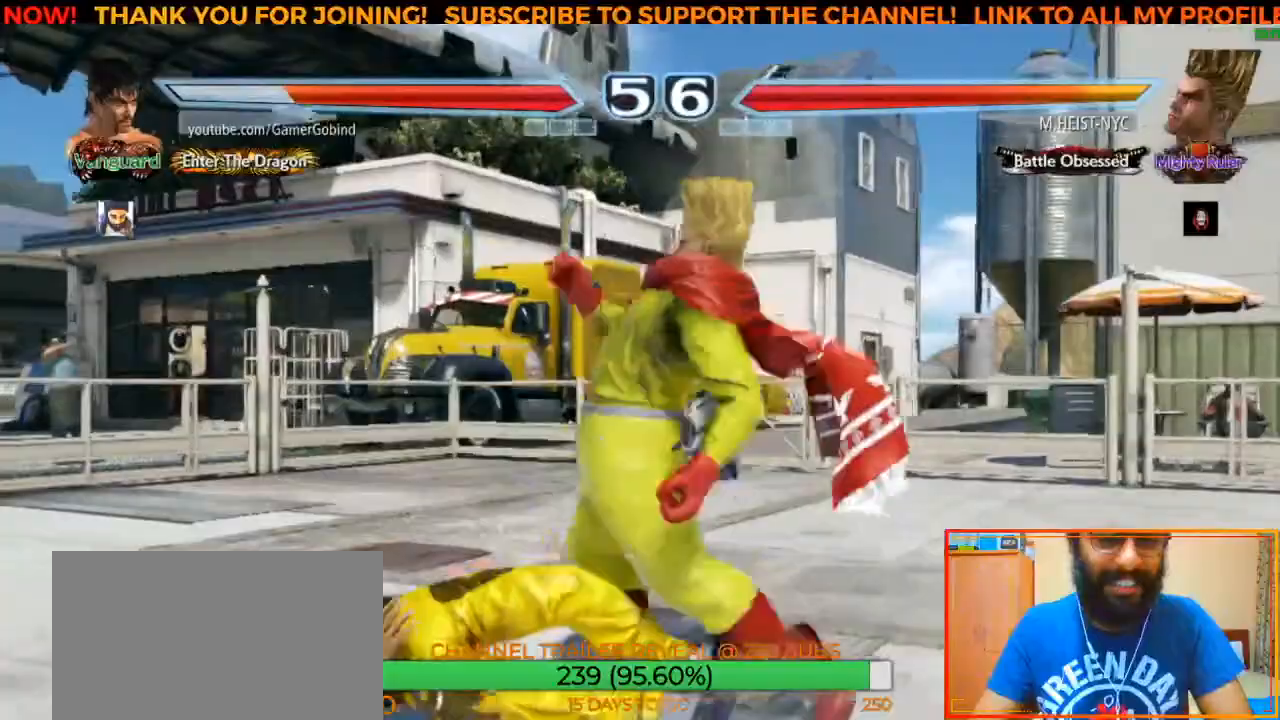
{"buttons": [], "left_stick": "left", "events": []}
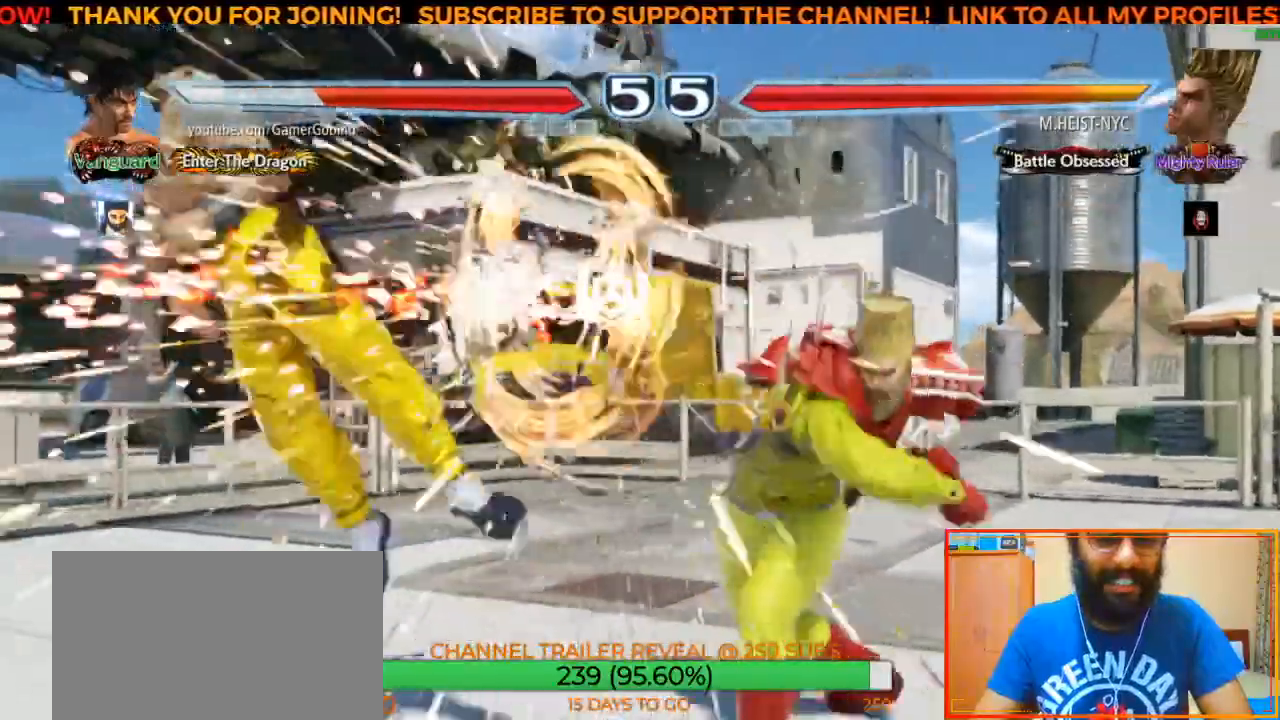
{"buttons": [], "left_stick": "left", "events": [[350, "SQUARE", "down"], [450, "SQUARE", "up"]]}
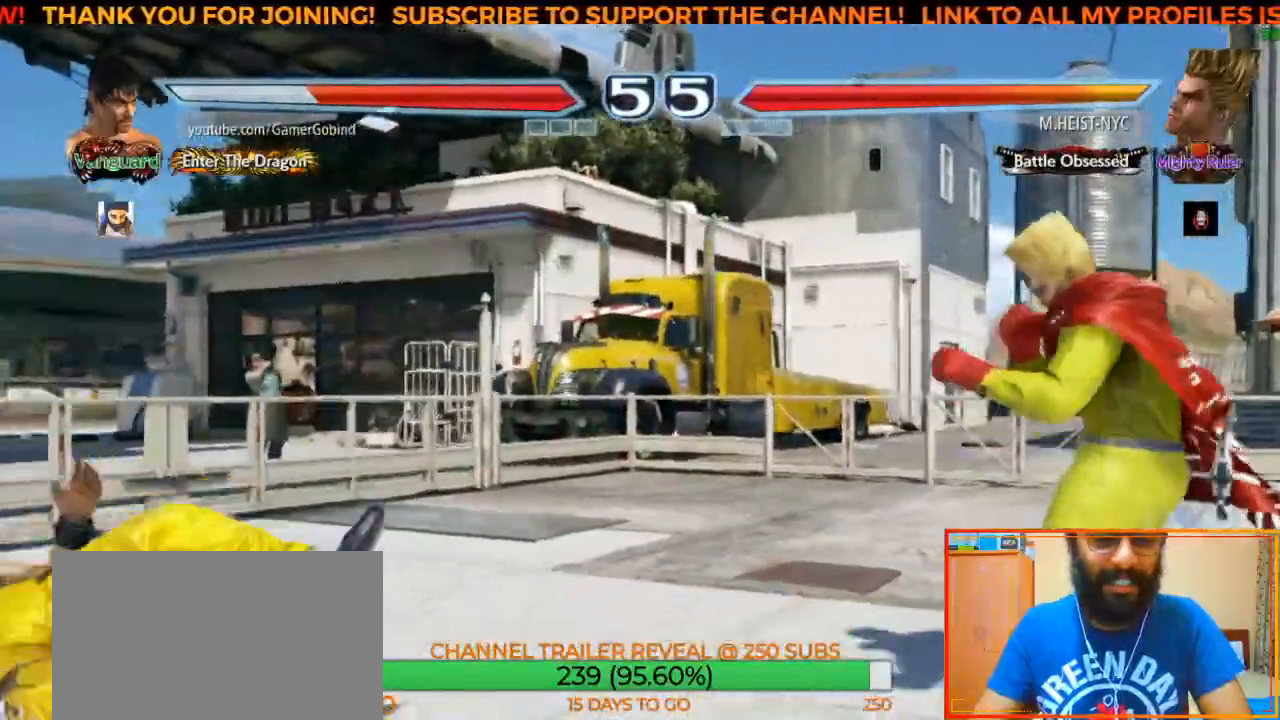
{"buttons": [], "left_stick": "center", "events": [[33, "SQUARE", "down"], [133, "SQUARE", "up"], [283, "left_stick", "center"], [417, "left_stick", "left"], [483, "left_stick", "center"]]}
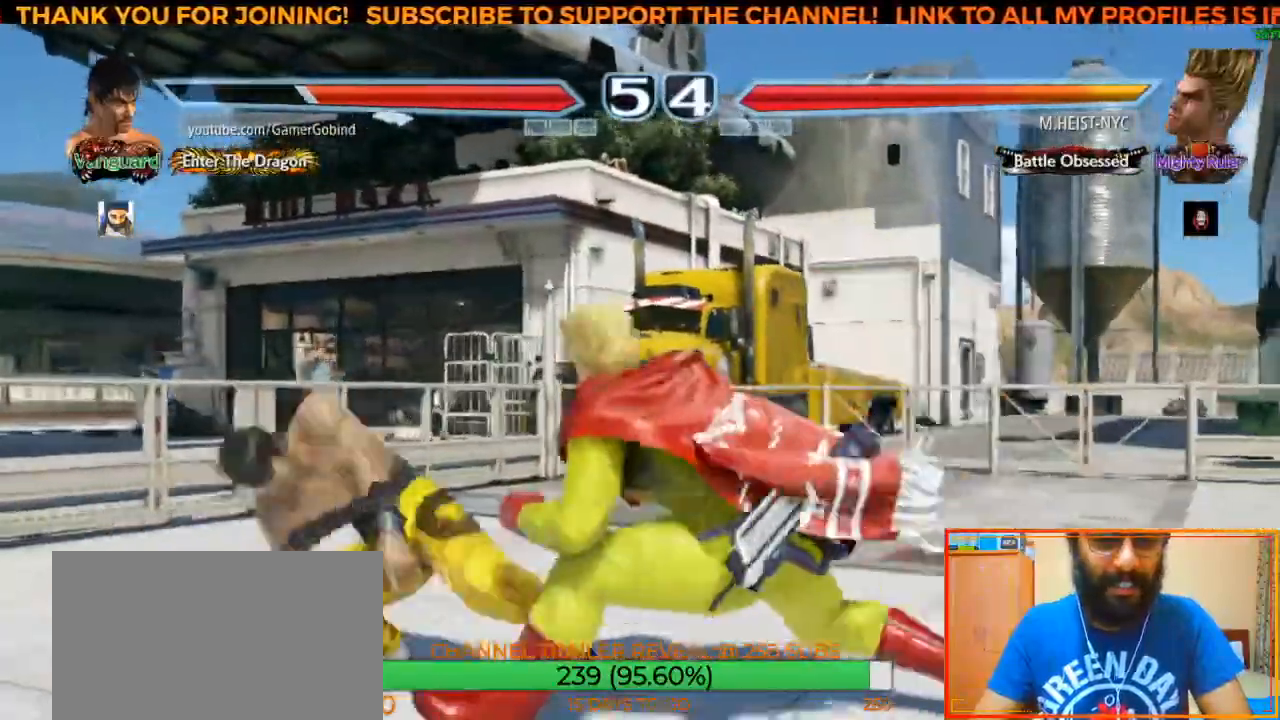
{"buttons": [], "left_stick": "center", "events": [[50, "left_stick", "left"], [417, "left_stick", "center"]]}
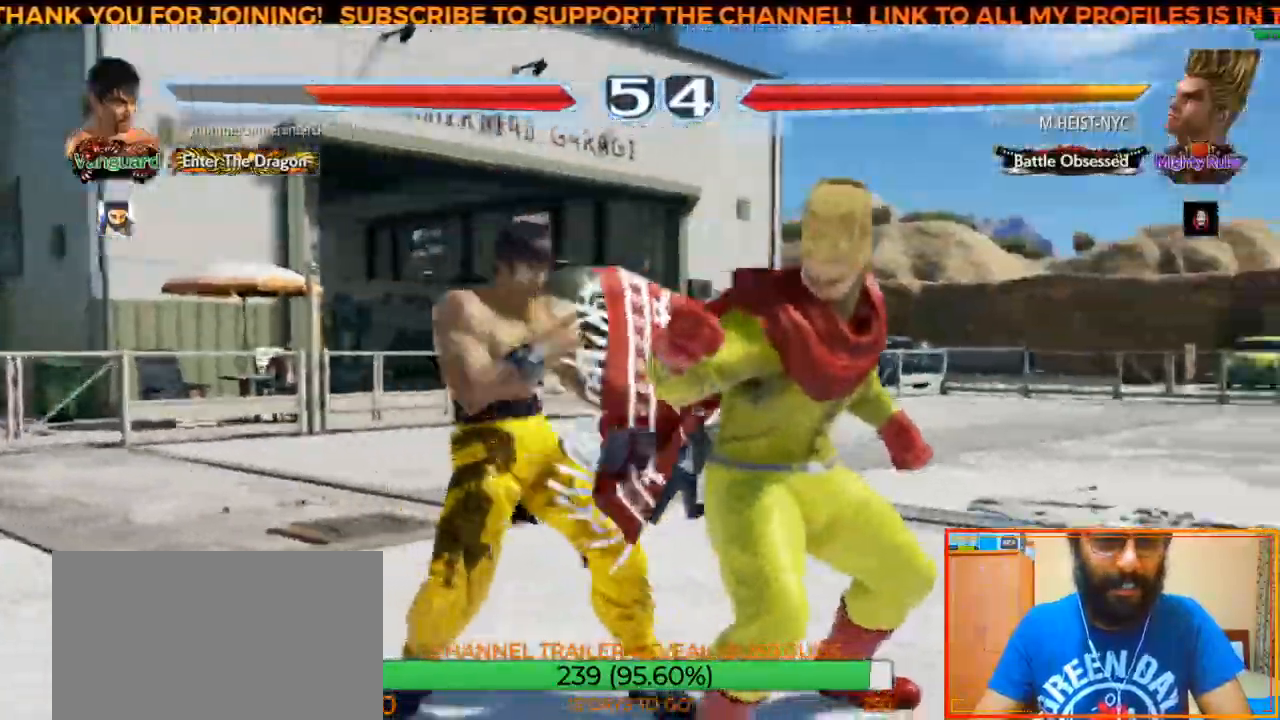
{"buttons": [], "left_stick": "center", "events": [[50, "left_stick", "right"], [400, "left_stick", "center"]]}
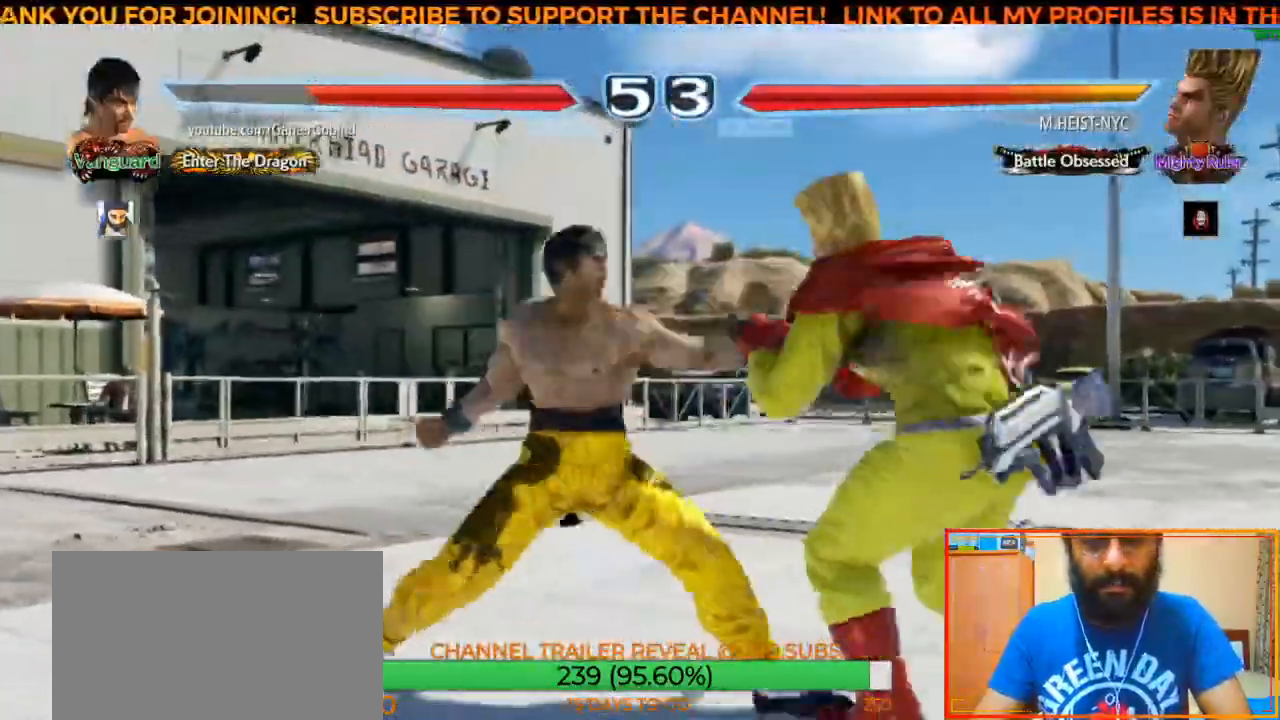
{"buttons": [], "left_stick": "center", "events": []}
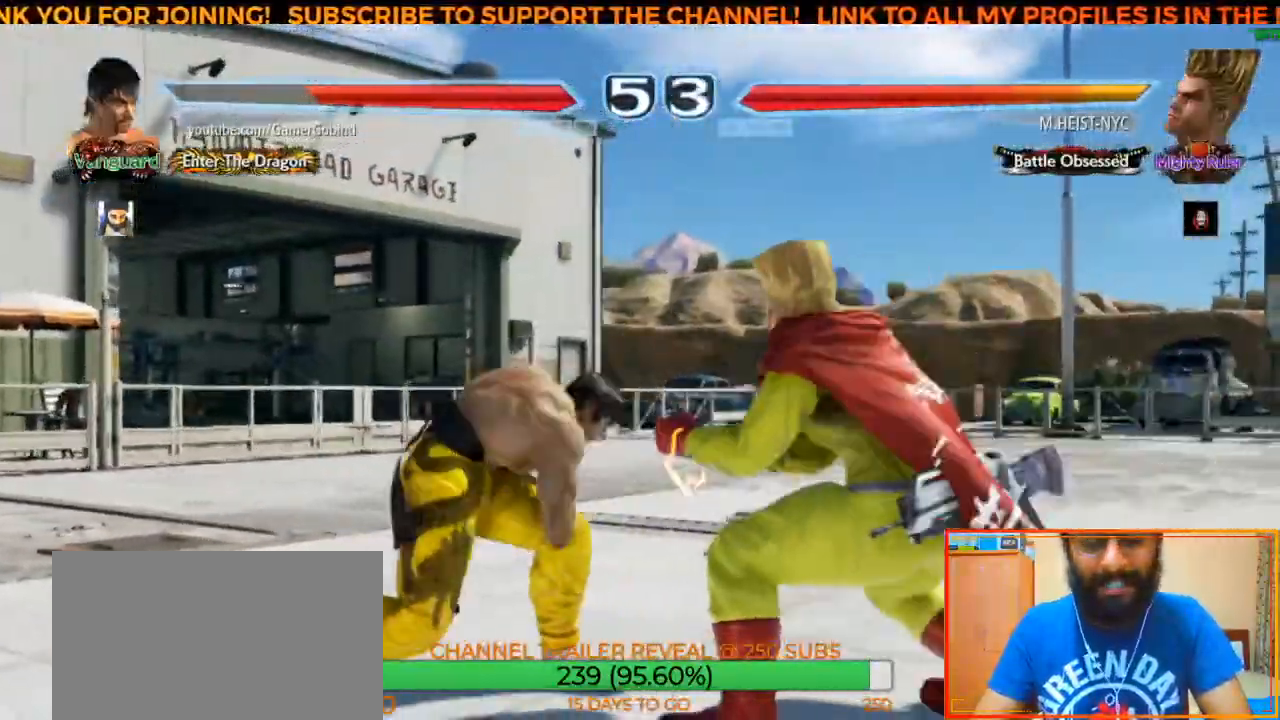
{"buttons": [], "left_stick": "right", "events": [[33, "CIRCLE", "down"], [117, "CROSS", "down"], [200, "CIRCLE", "up"], [200, "left_stick", "left"], [250, "CROSS", "up"], [300, "left_stick", "center"], [400, "left_stick", "right"]]}
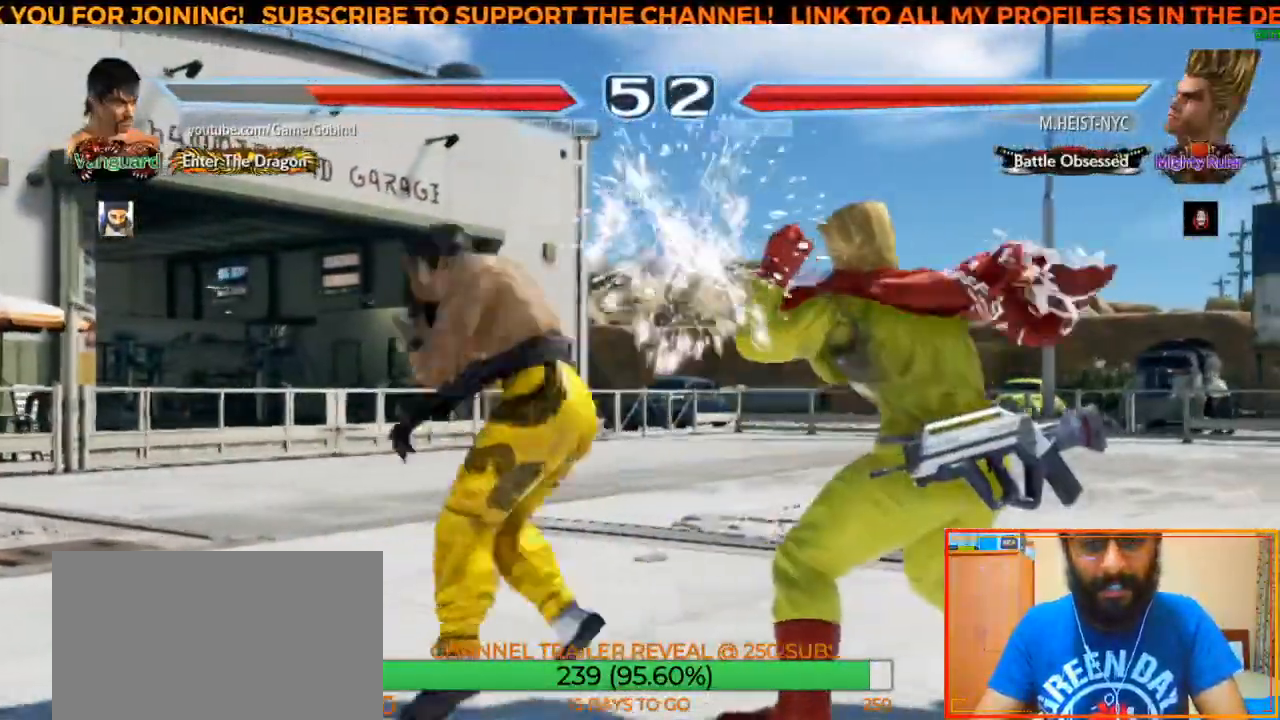
{"buttons": [], "left_stick": "right", "events": [[17, "left_stick", "center"], [300, "left_stick", "right"]]}
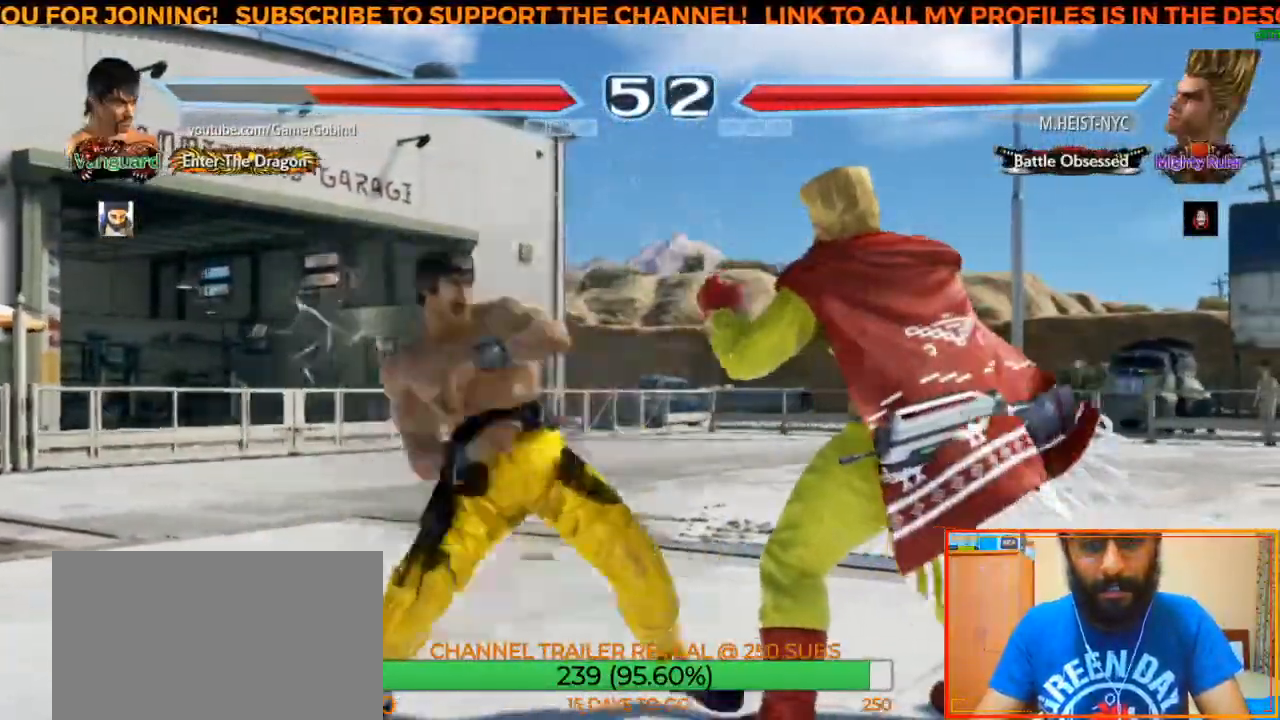
{"buttons": [], "left_stick": "center", "events": [[50, "left_stick", "center"]]}
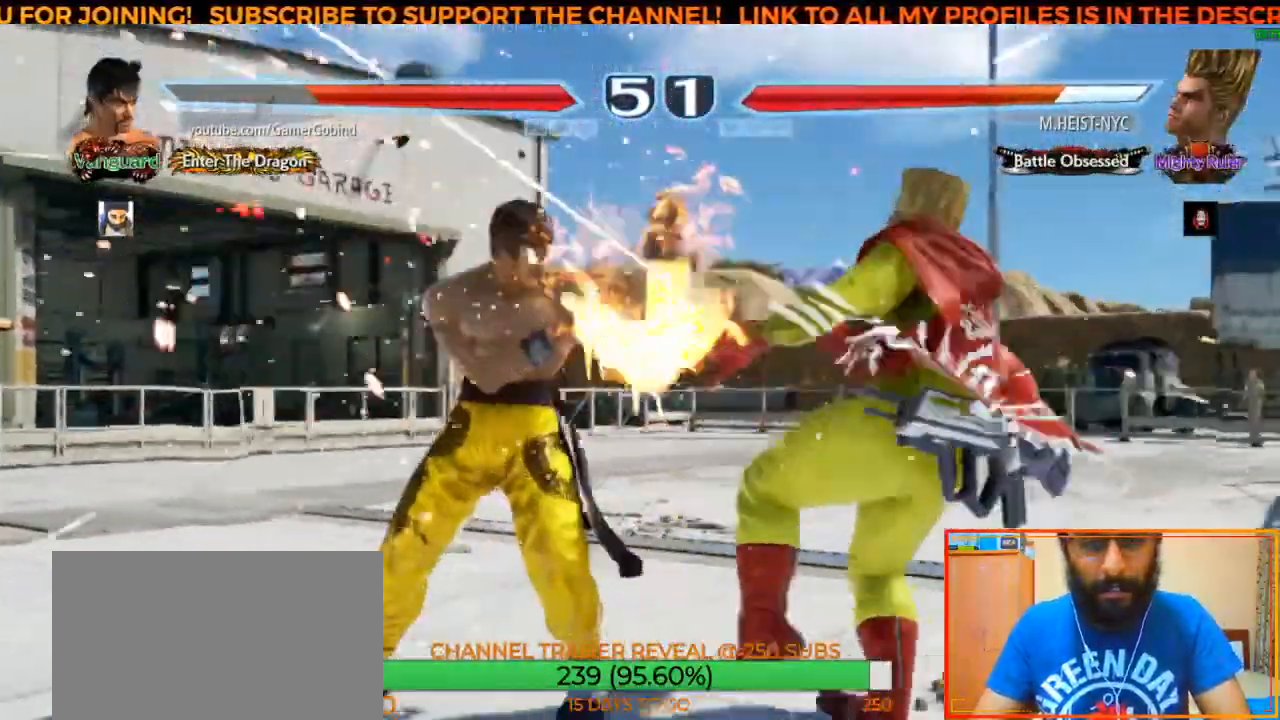
{"buttons": [], "left_stick": "right", "events": [[233, "left_stick", "right"], [283, "left_stick", "center"], [367, "left_stick", "right"]]}
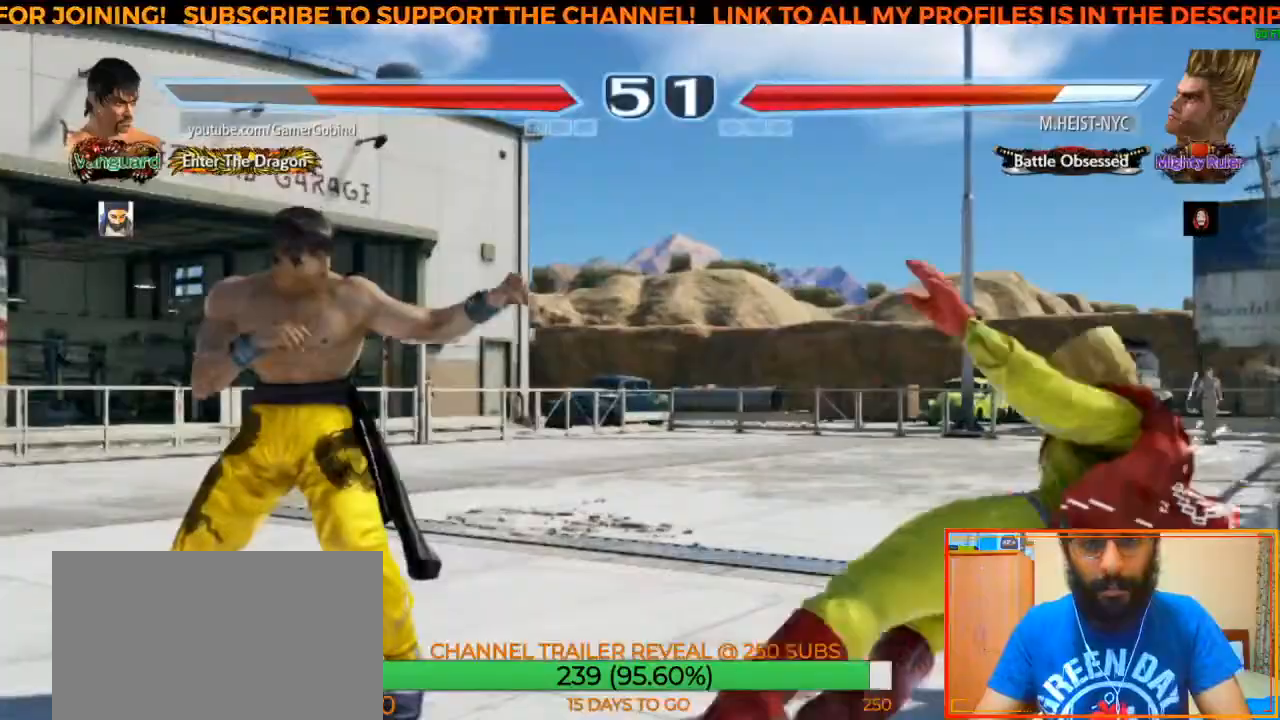
{"buttons": [], "left_stick": "center", "events": [[183, "left_stick", "center"], [317, "left_stick", "down"], [500, "left_stick", "center"]]}
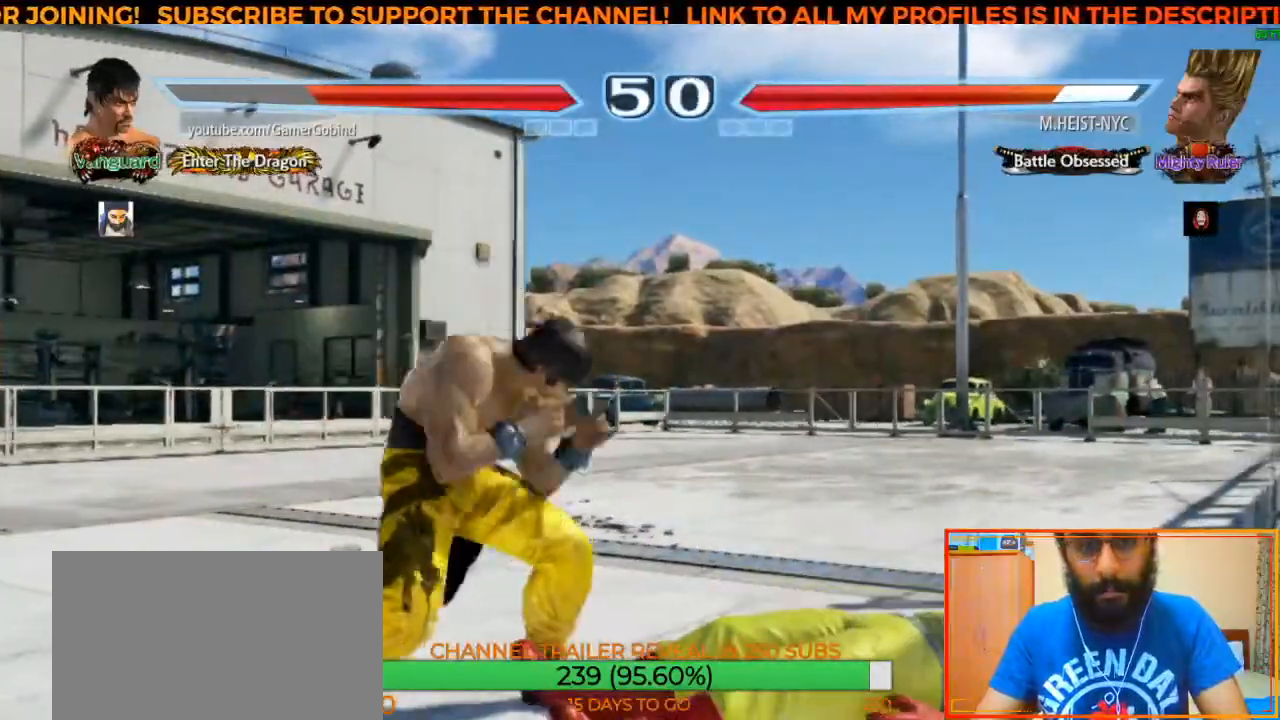
{"buttons": [], "left_stick": "center", "events": [[33, "SQUARE", "down"], [200, "SQUARE", "up"]]}
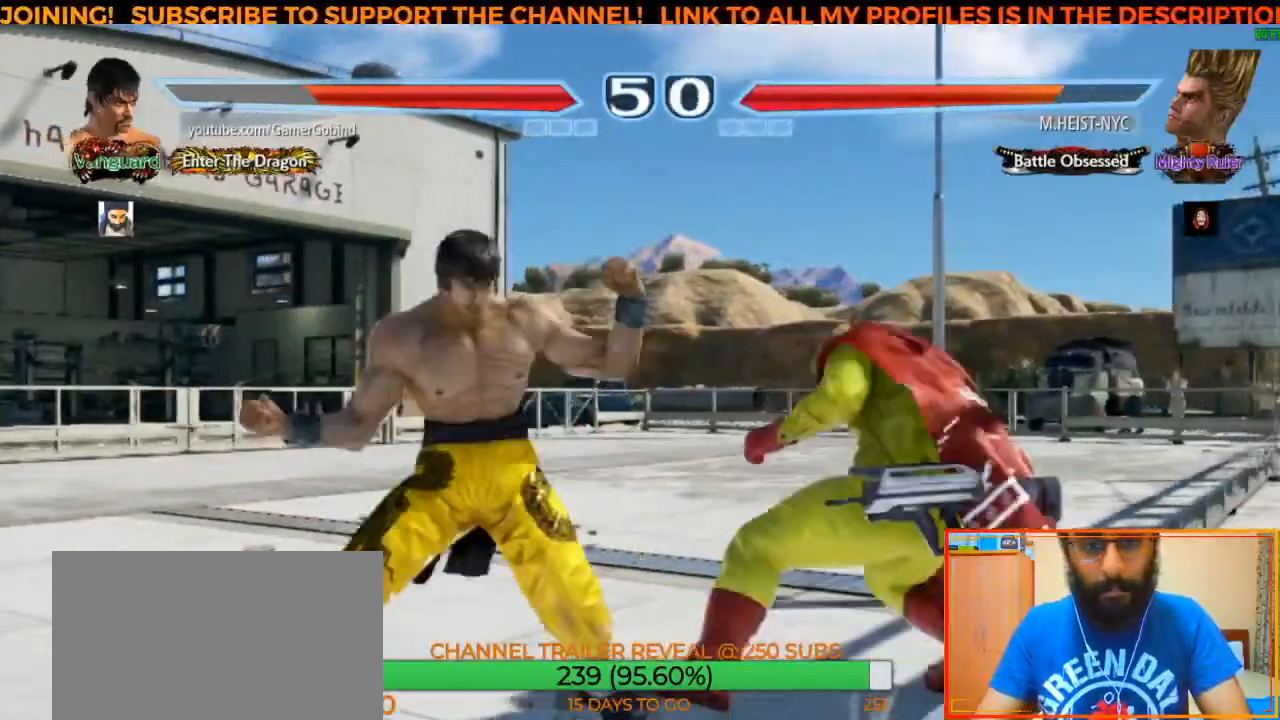
{"buttons": [], "left_stick": "center", "events": [[83, "left_stick", "left"], [167, "left_stick", "center"], [217, "left_stick", "left"], [300, "left_stick", "center"], [350, "left_stick", "left"], [450, "left_stick", "center"]]}
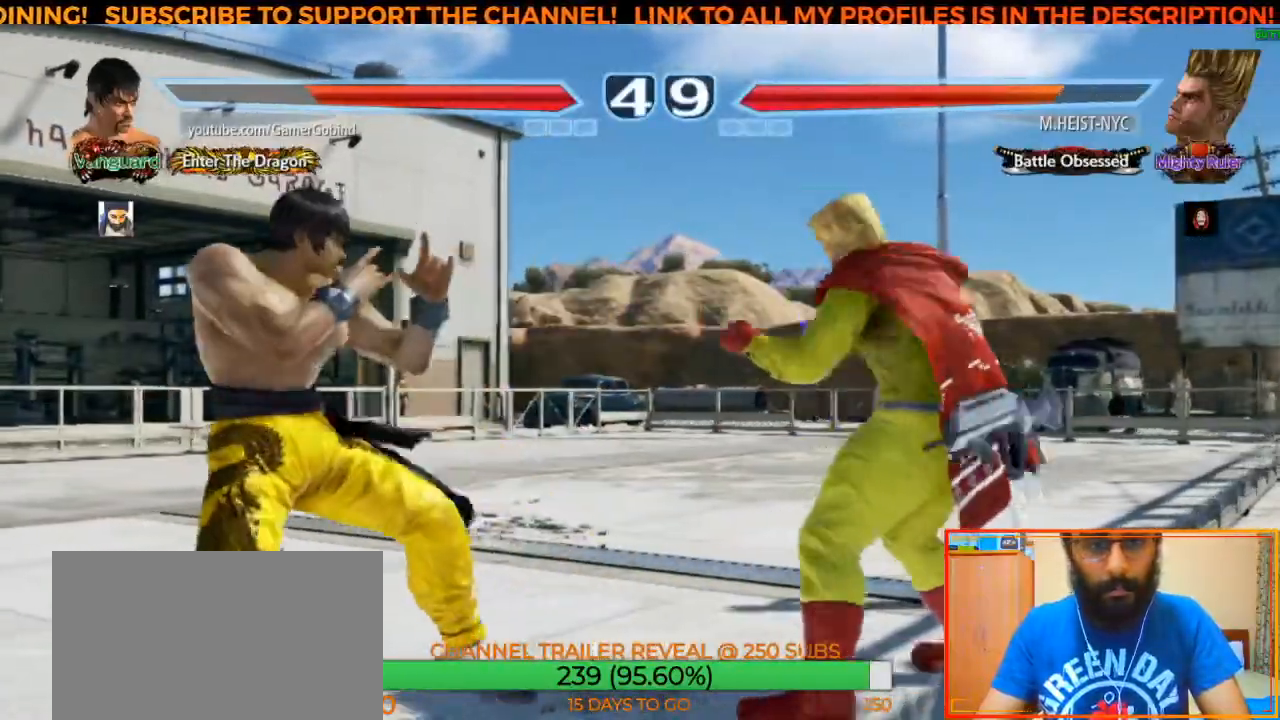
{"buttons": [], "left_stick": "center", "events": [[50, "left_stick", "down"], [150, "left_stick", "center"], [217, "SQUARE", "down"], [317, "SQUARE", "up"]]}
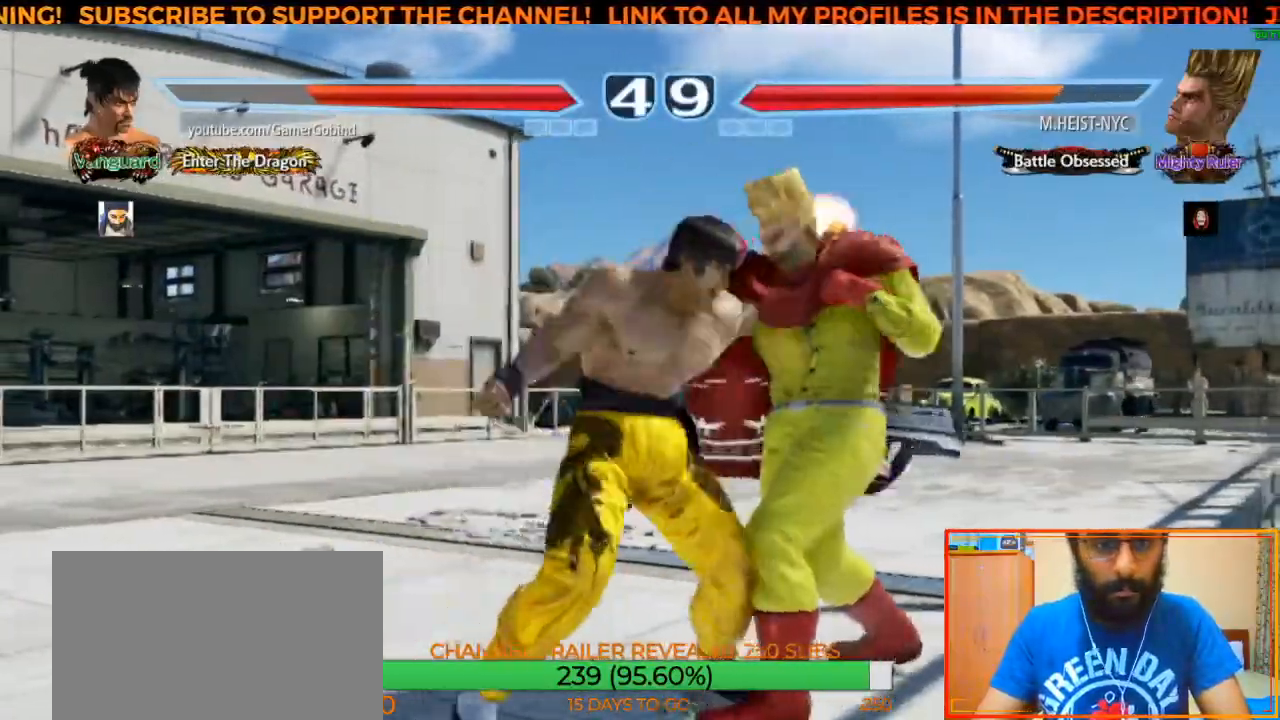
{"buttons": [], "left_stick": "center", "events": [[17, "CIRCLE", "down"], [100, "CIRCLE", "up"], [150, "CIRCLE", "down"], [300, "CIRCLE", "up"], [350, "CIRCLE", "down"], [417, "CIRCLE", "up"], [450, "CIRCLE", "down"], [500, "CIRCLE", "up"]]}
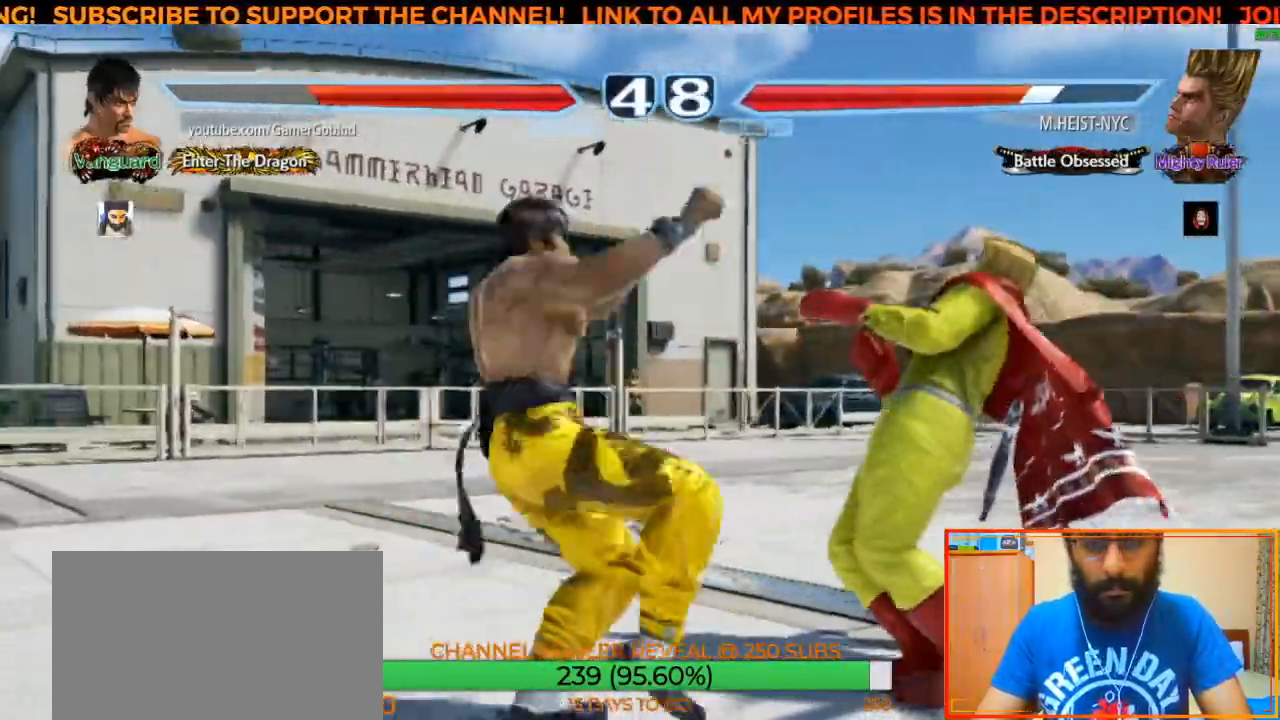
{"buttons": [], "left_stick": "center", "events": [[67, "CIRCLE", "down"], [117, "CIRCLE", "up"], [167, "CIRCLE", "down"], [267, "CIRCLE", "up"]]}
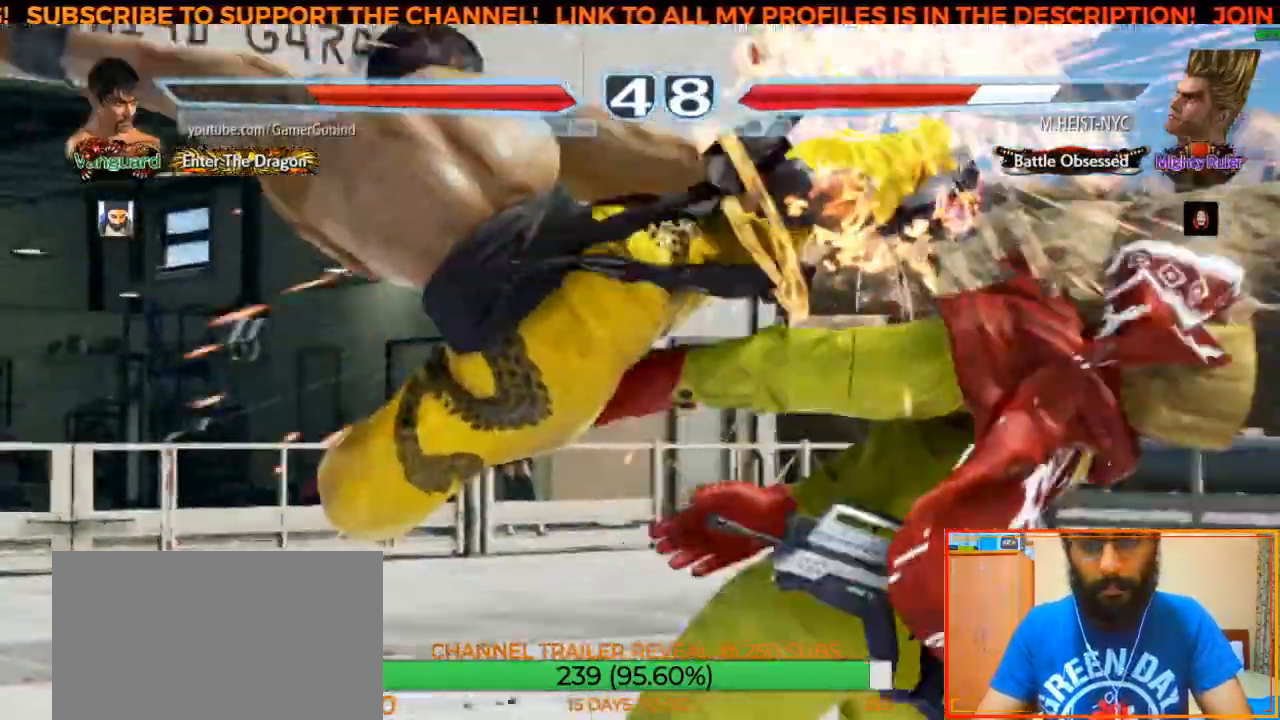
{"buttons": [], "left_stick": "center", "events": []}
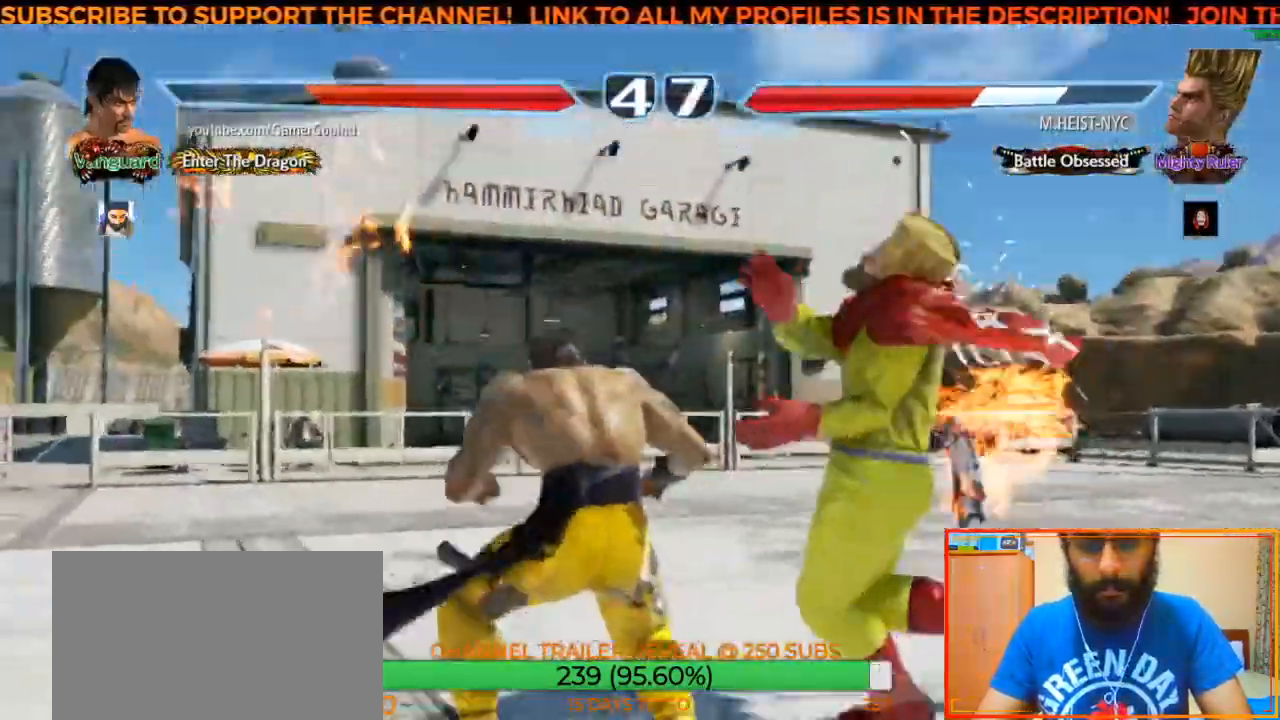
{"buttons": [], "left_stick": "down-left", "events": [[183, "left_stick", "right"], [233, "left_stick", "center"], [283, "left_stick", "right"], [417, "left_stick", "center"], [483, "left_stick", "down-left"]]}